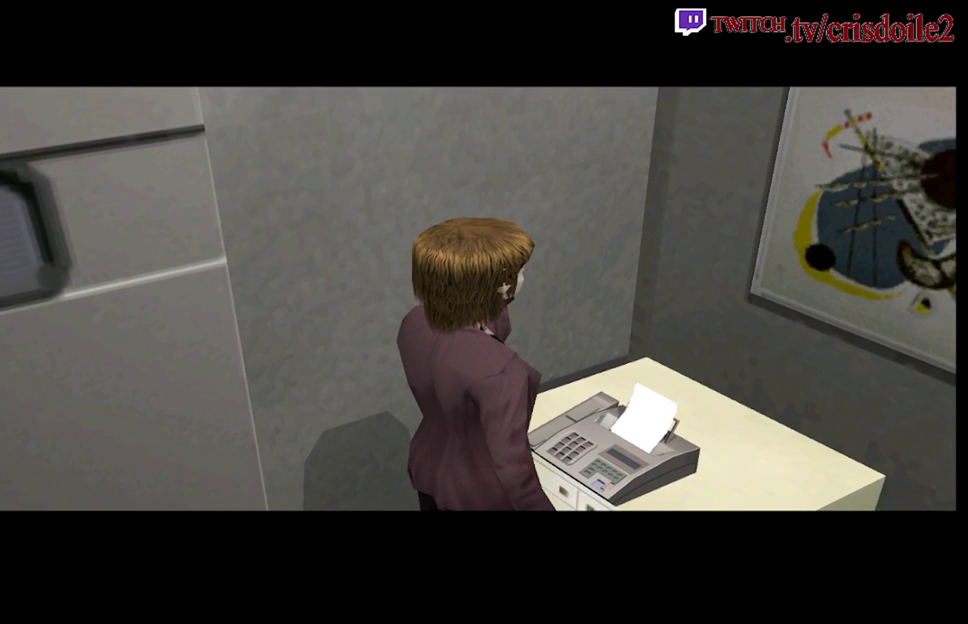
Gameplay with a controller (arcade stick); each line is a JSON object with the inputs held at the frame after it. "events" lists button and stick changes between this image and that frame as [ms after this image, input, new state], when the widget could be followed in between. Not read: DPAD_LEFT DPAD_RIGHT L3 R3 left_stick.
{"buttons": [], "events": [[67, "CROSS", "up"], [167, "CROSS", "down"], [250, "CROSS", "up"], [367, "CROSS", "down"], [467, "CROSS", "up"]]}
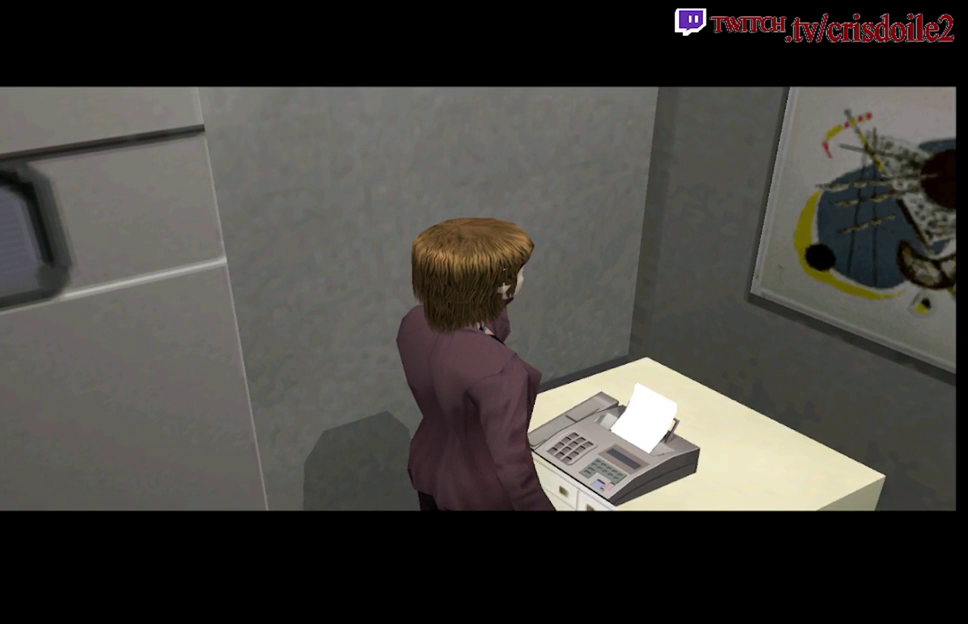
{"buttons": ["CROSS"], "events": [[50, "CROSS", "down"], [167, "CROSS", "up"], [267, "CROSS", "down"], [350, "CROSS", "up"], [450, "CROSS", "down"]]}
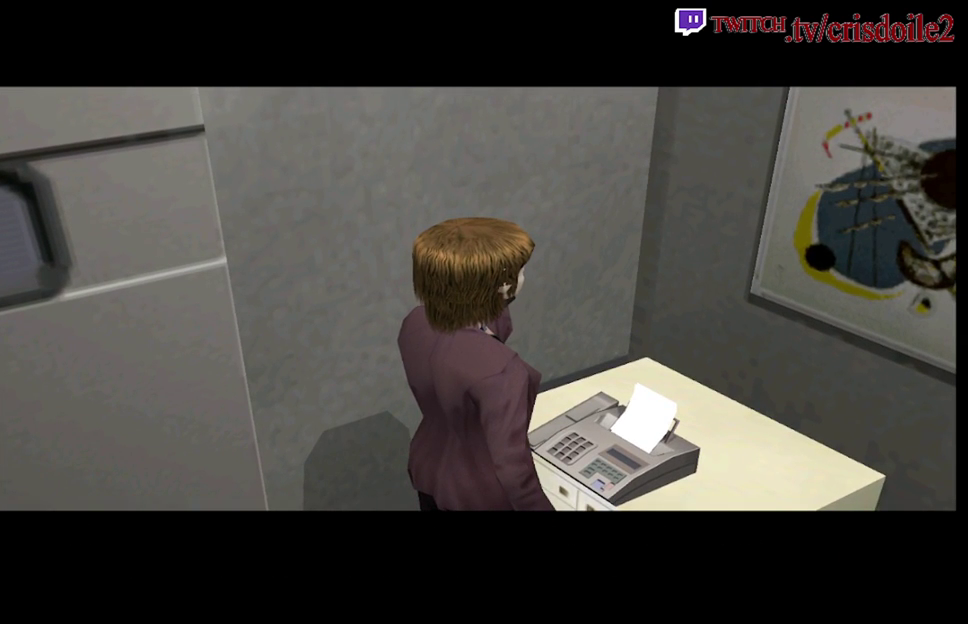
{"buttons": ["CROSS"], "events": [[33, "CROSS", "up"], [83, "CROSS", "down"], [200, "CROSS", "up"], [267, "CROSS", "down"], [383, "CROSS", "up"], [433, "CROSS", "down"]]}
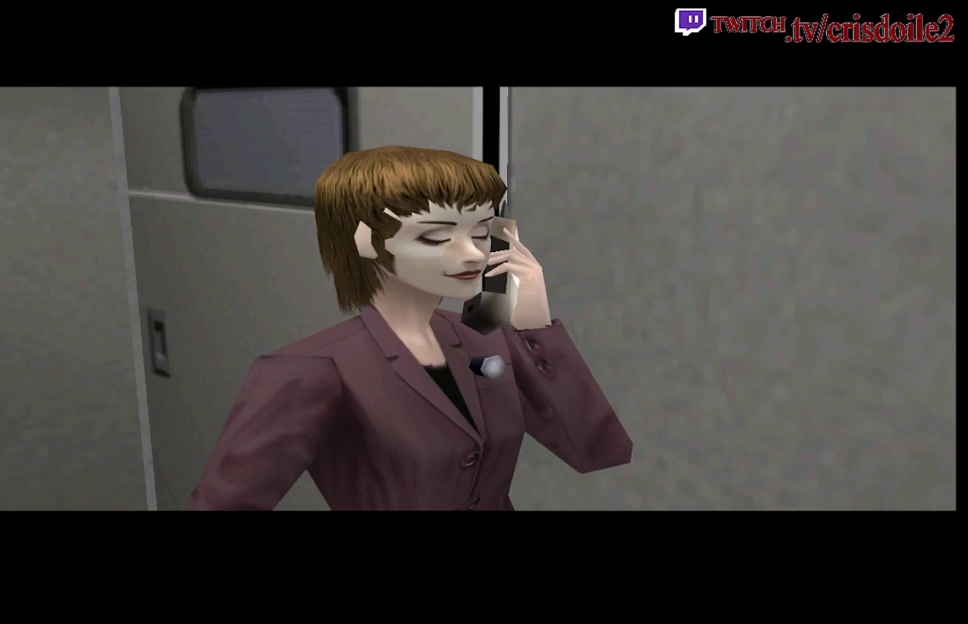
{"buttons": [], "events": [[333, "CROSS", "up"]]}
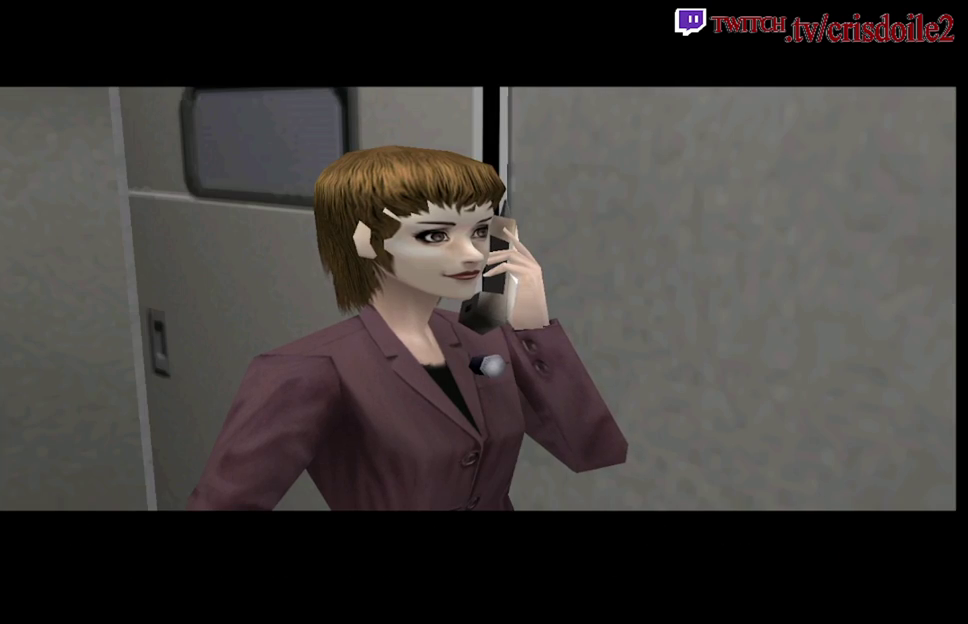
{"buttons": ["CROSS"], "events": [[333, "CROSS", "down"], [400, "CROSS", "up"], [500, "CROSS", "down"]]}
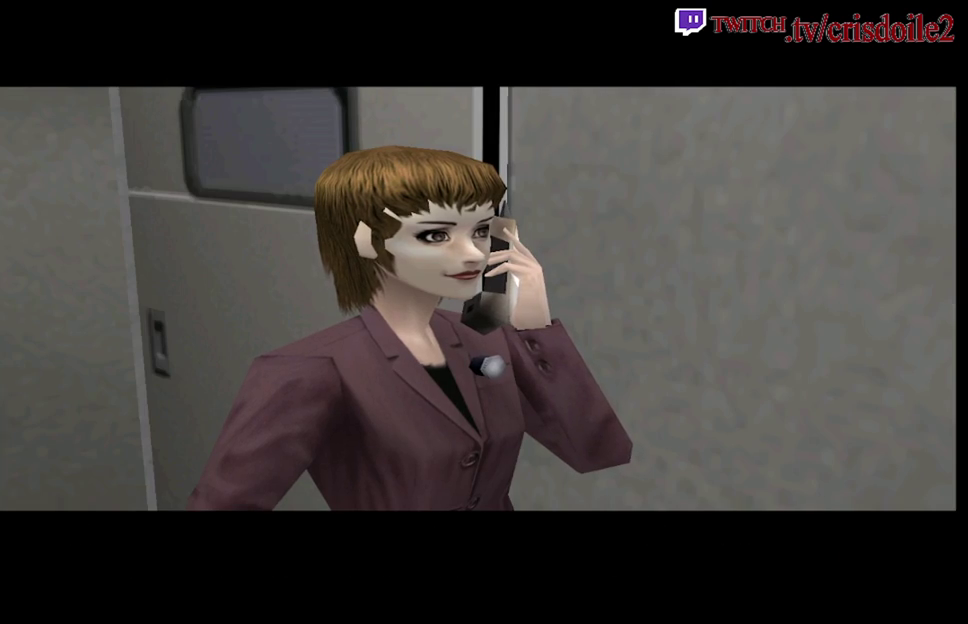
{"buttons": [], "events": [[117, "CROSS", "up"], [200, "CROSS", "down"], [283, "CROSS", "up"], [400, "CROSS", "down"], [483, "CROSS", "up"]]}
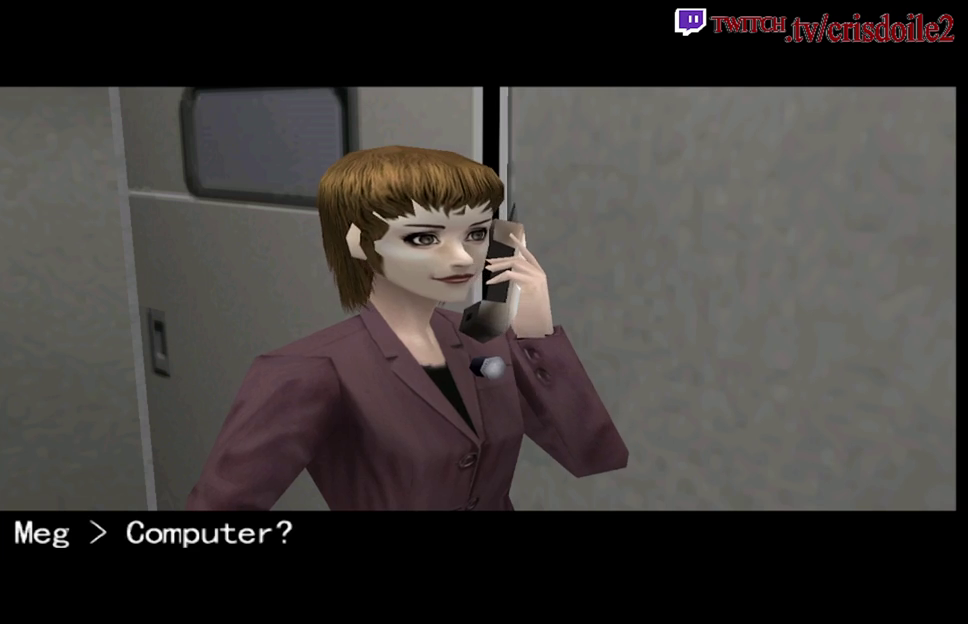
{"buttons": ["CROSS"], "events": [[67, "CROSS", "down"], [167, "CROSS", "up"], [217, "CROSS", "down"], [367, "CROSS", "up"], [417, "CROSS", "down"]]}
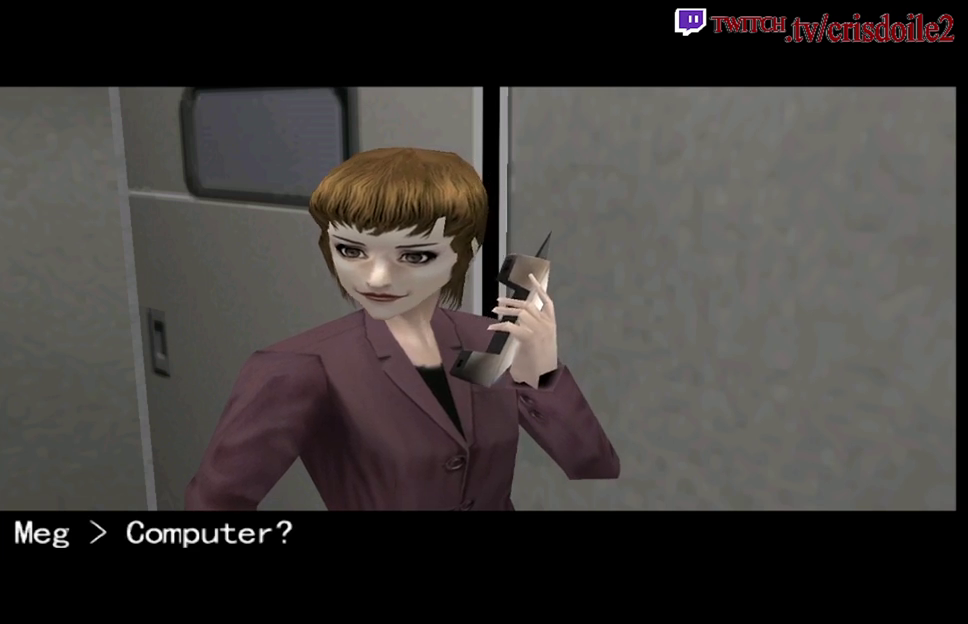
{"buttons": [], "events": [[50, "CROSS", "up"], [150, "CROSS", "down"], [433, "CROSS", "up"]]}
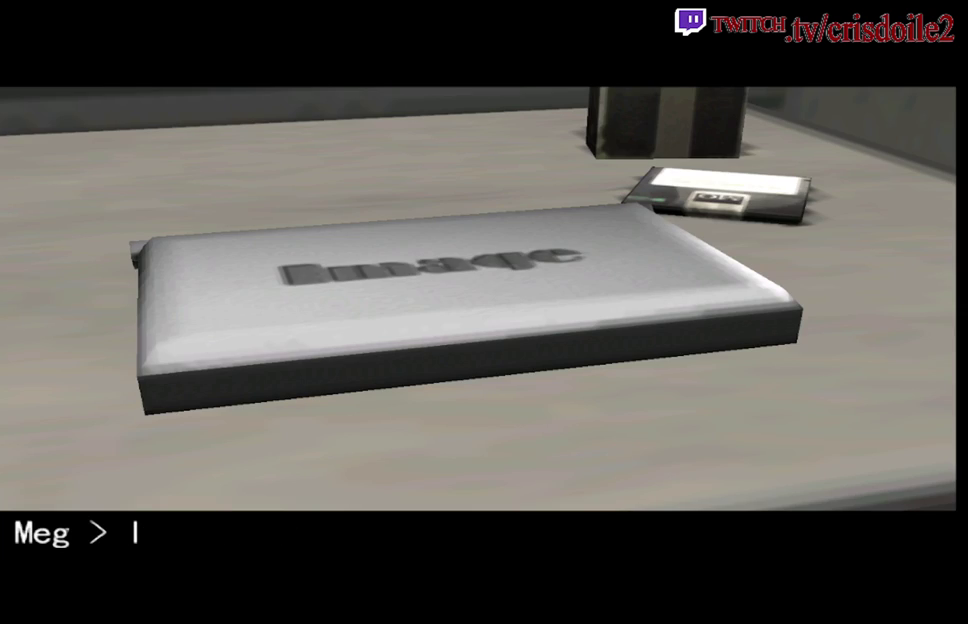
{"buttons": [], "events": [[133, "CROSS", "down"], [433, "CROSS", "up"]]}
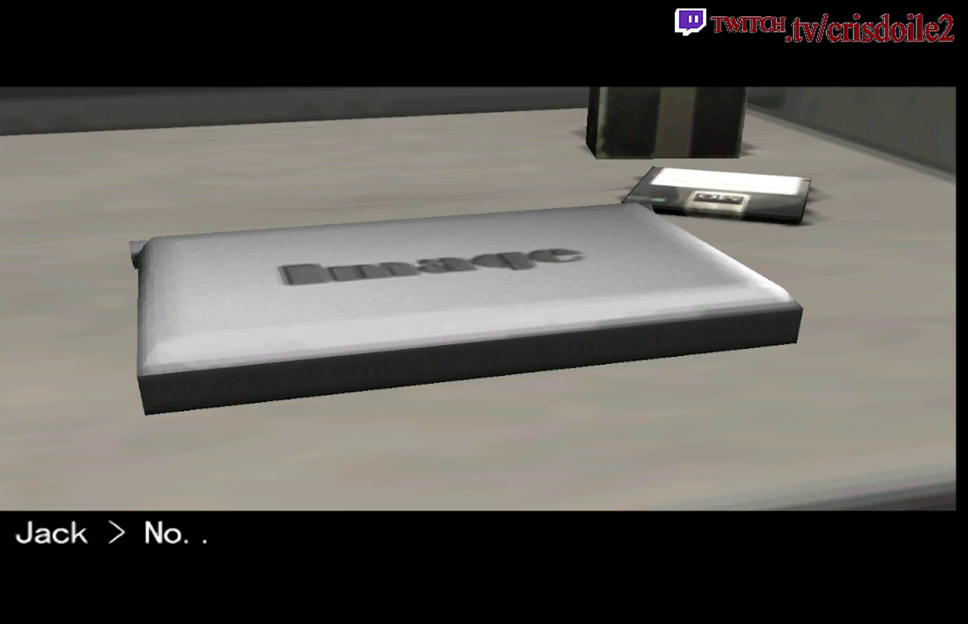
{"buttons": ["CROSS"], "events": [[33, "CROSS", "down"], [150, "CROSS", "up"], [233, "CROSS", "down"], [333, "CROSS", "up"], [433, "CROSS", "down"]]}
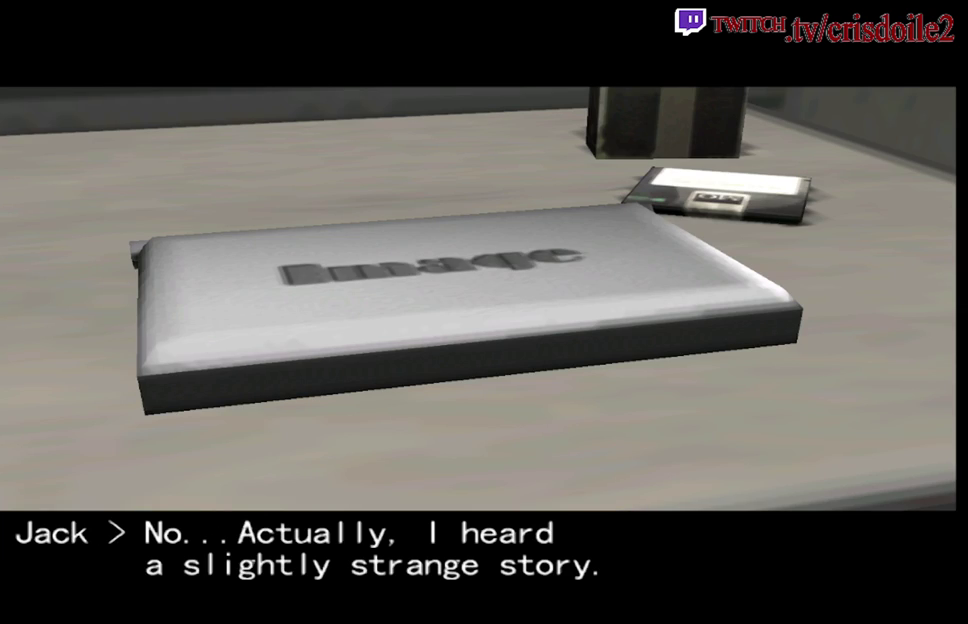
{"buttons": ["CROSS"], "events": [[17, "CROSS", "up"], [100, "CROSS", "down"], [217, "CROSS", "up"], [300, "CROSS", "down"], [433, "CROSS", "up"], [483, "CROSS", "down"]]}
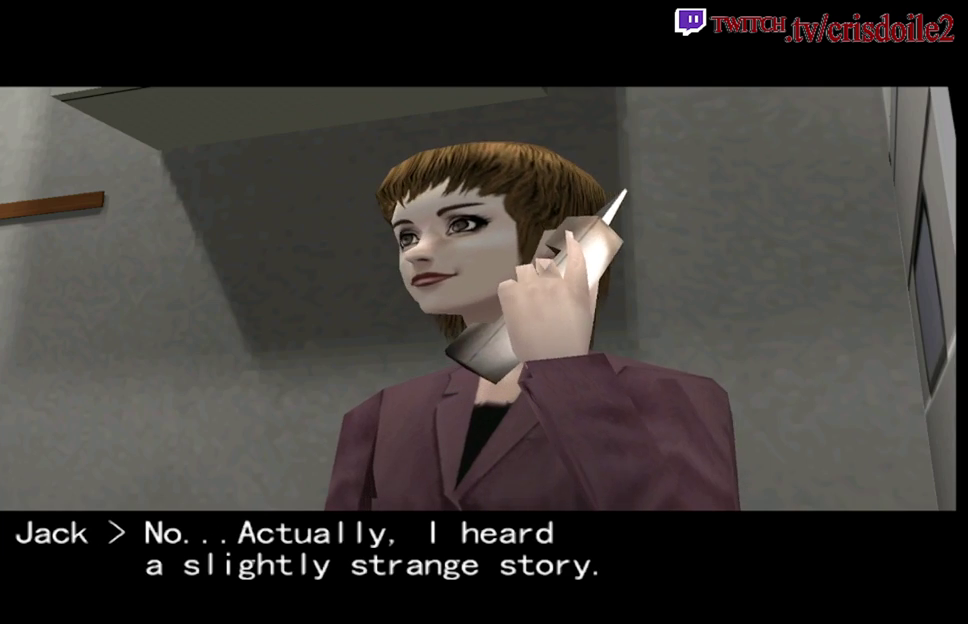
{"buttons": [], "events": [[67, "CROSS", "up"], [150, "CROSS", "down"], [267, "CROSS", "up"], [333, "CROSS", "down"], [483, "CROSS", "up"]]}
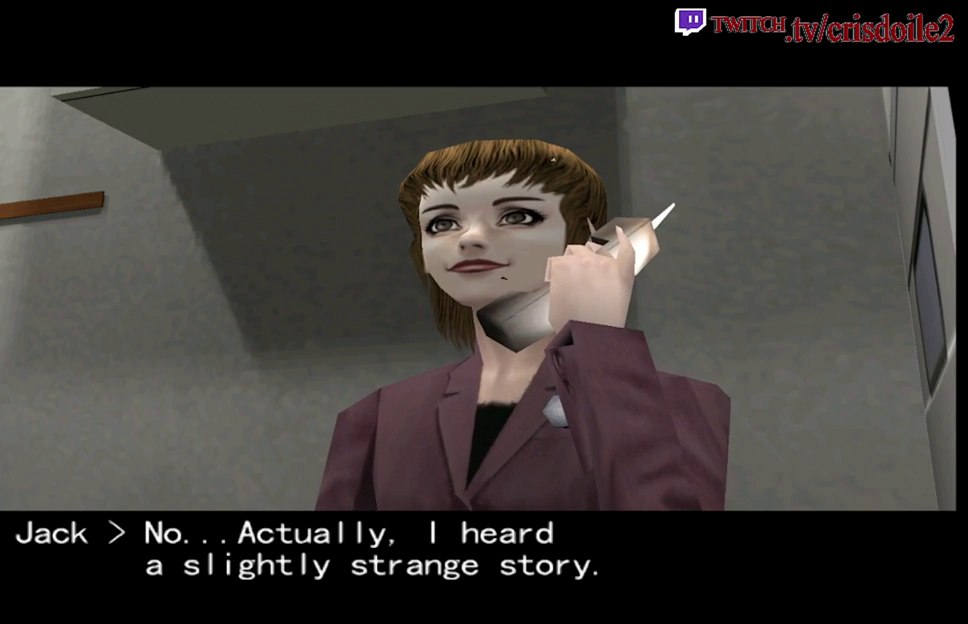
{"buttons": ["CROSS"], "events": [[33, "CROSS", "down"], [167, "CROSS", "up"], [250, "CROSS", "down"], [367, "CROSS", "up"], [450, "CROSS", "down"]]}
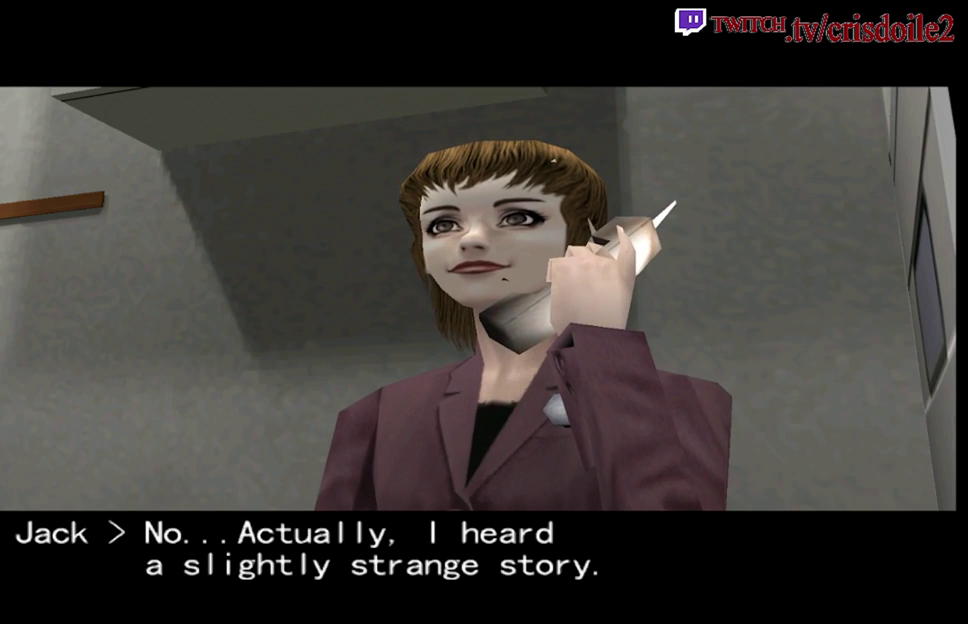
{"buttons": [], "events": [[100, "CROSS", "up"], [217, "CROSS", "down"], [300, "CROSS", "up"], [350, "CROSS", "down"], [467, "CROSS", "up"]]}
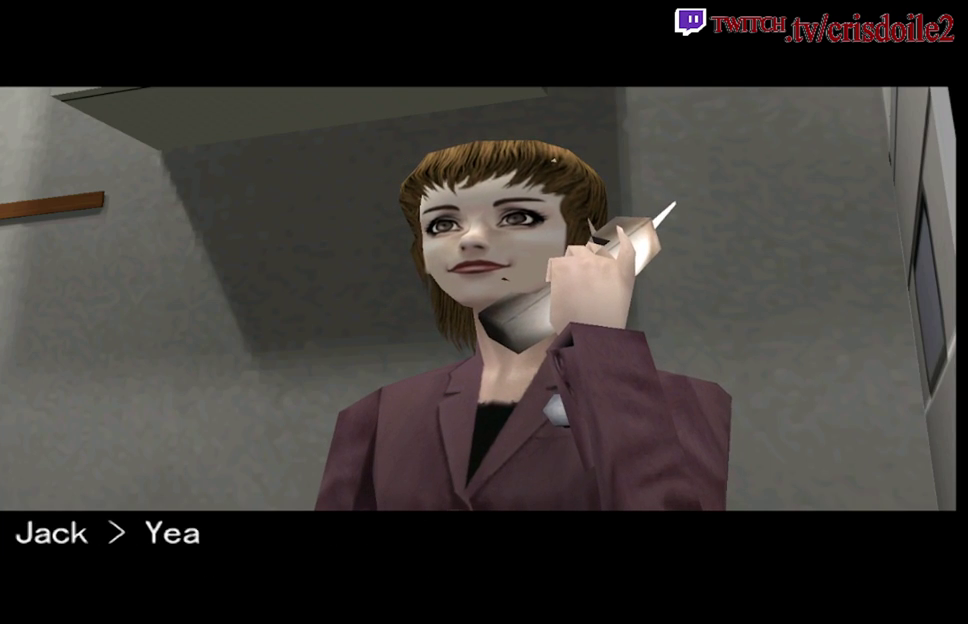
{"buttons": ["CROSS"], "events": [[67, "CROSS", "down"], [200, "CROSS", "up"], [283, "CROSS", "down"], [383, "CROSS", "up"], [483, "CROSS", "down"]]}
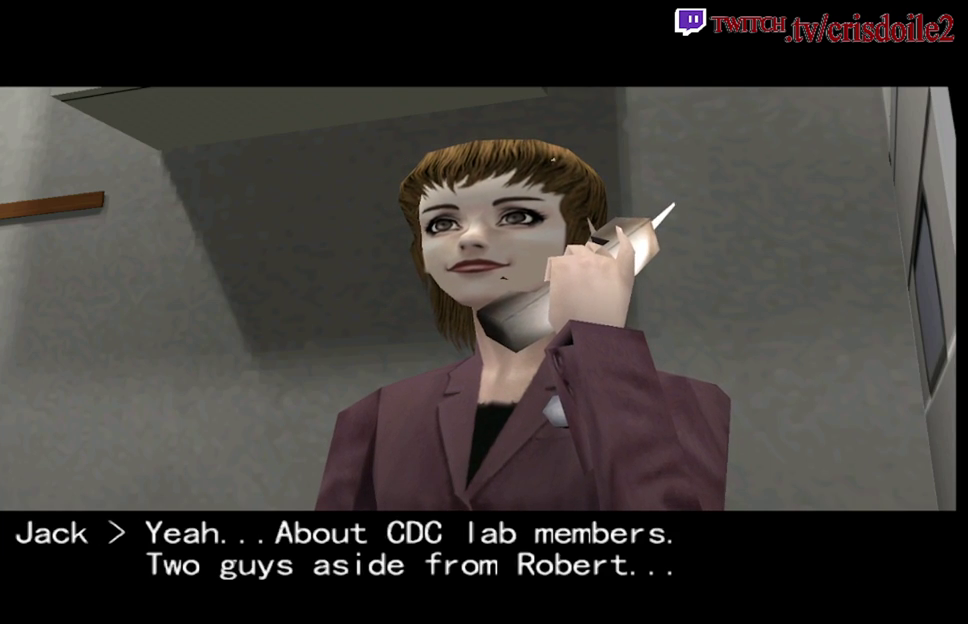
{"buttons": [], "events": [[100, "CROSS", "up"], [183, "CROSS", "down"], [283, "CROSS", "up"], [367, "CROSS", "down"], [483, "CROSS", "up"]]}
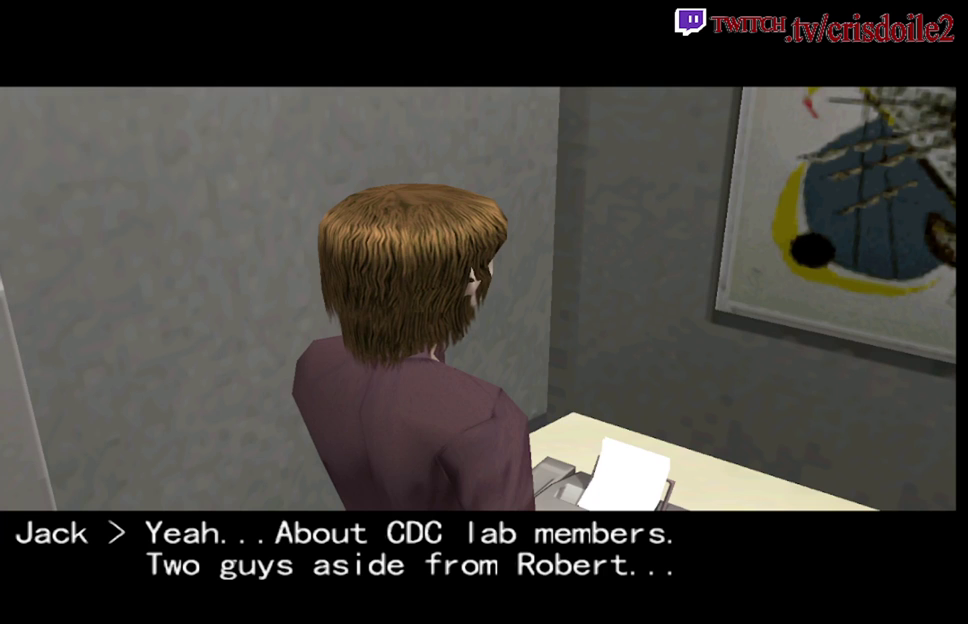
{"buttons": [], "events": [[100, "CROSS", "down"], [183, "CROSS", "up"], [300, "CROSS", "down"], [400, "CROSS", "up"]]}
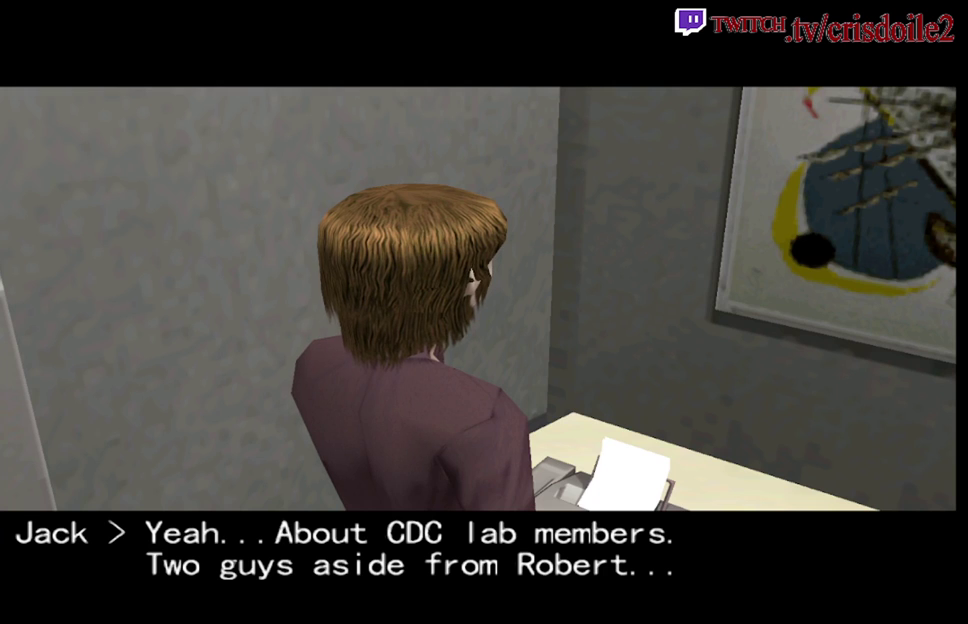
{"buttons": ["CROSS"], "events": [[17, "CROSS", "down"], [100, "CROSS", "up"], [217, "CROSS", "down"], [300, "CROSS", "up"], [417, "CROSS", "down"]]}
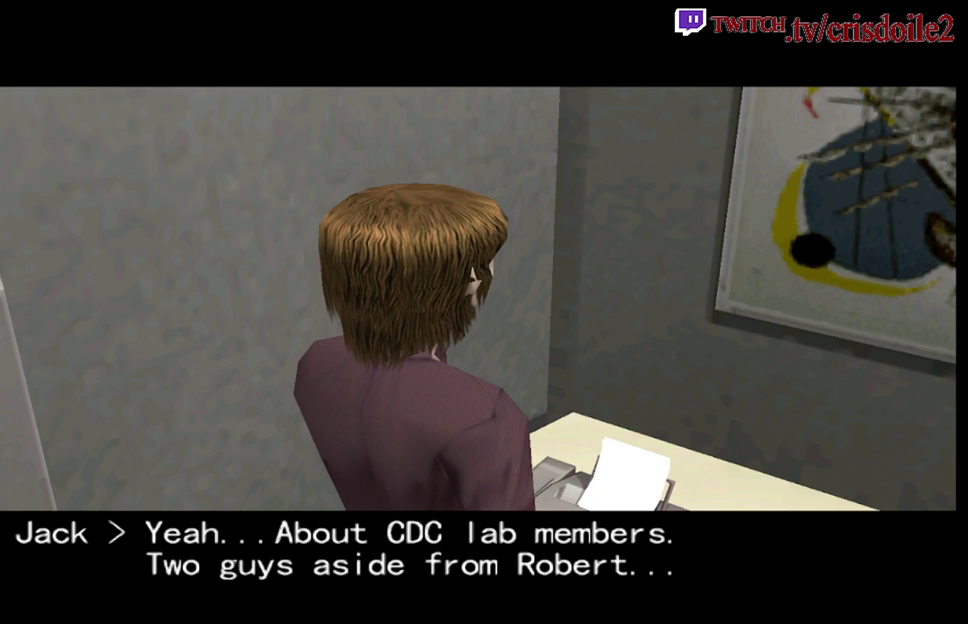
{"buttons": [], "events": [[17, "CROSS", "up"], [133, "CROSS", "down"], [233, "CROSS", "up"], [333, "CROSS", "down"], [417, "CROSS", "up"]]}
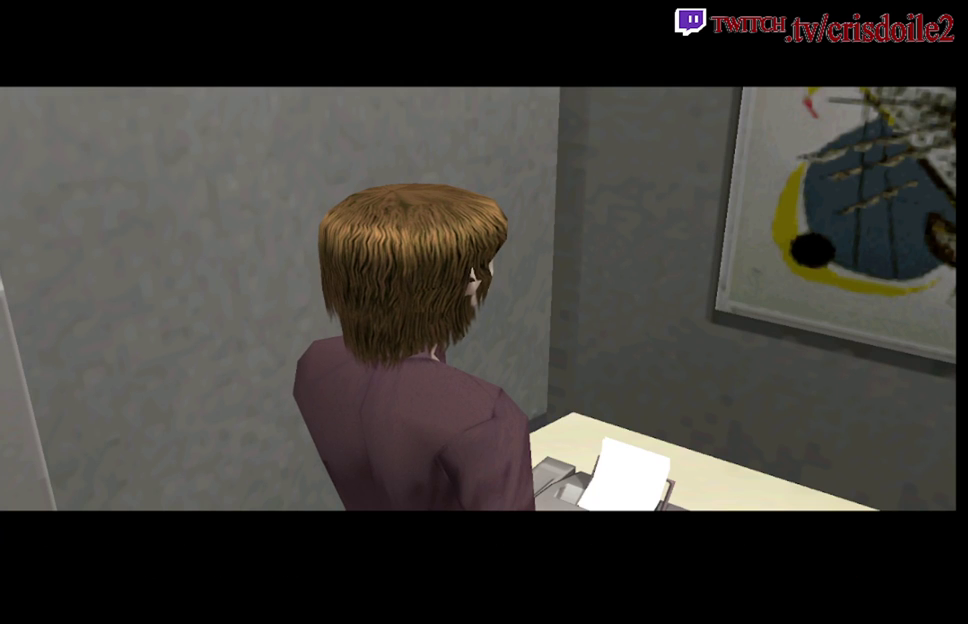
{"buttons": [], "events": [[33, "CROSS", "down"], [117, "CROSS", "up"], [200, "CROSS", "down"], [317, "CROSS", "up"], [383, "CROSS", "down"], [483, "CROSS", "up"]]}
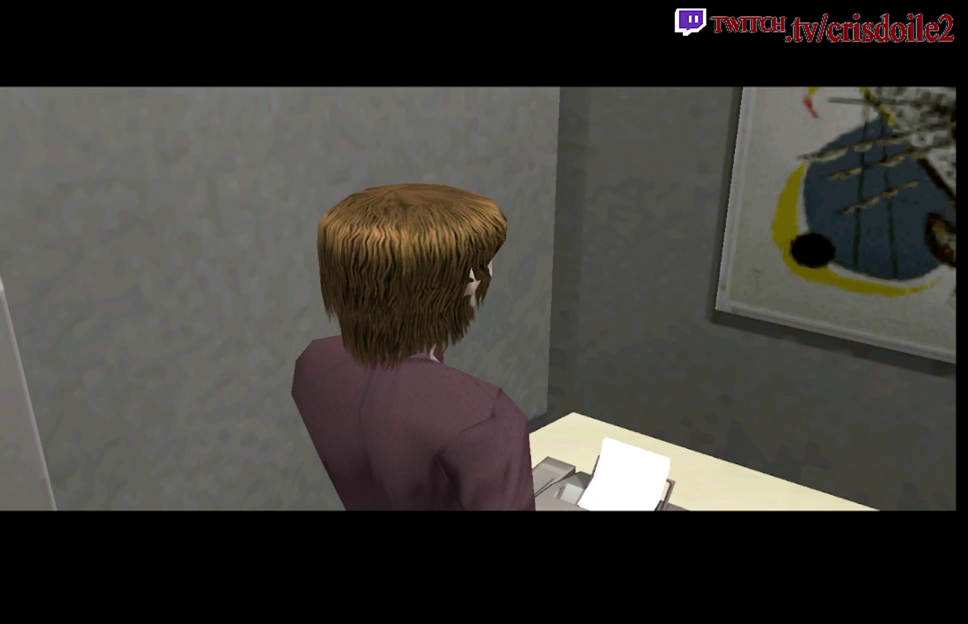
{"buttons": ["CROSS"], "events": [[67, "CROSS", "down"], [167, "CROSS", "up"], [250, "CROSS", "down"]]}
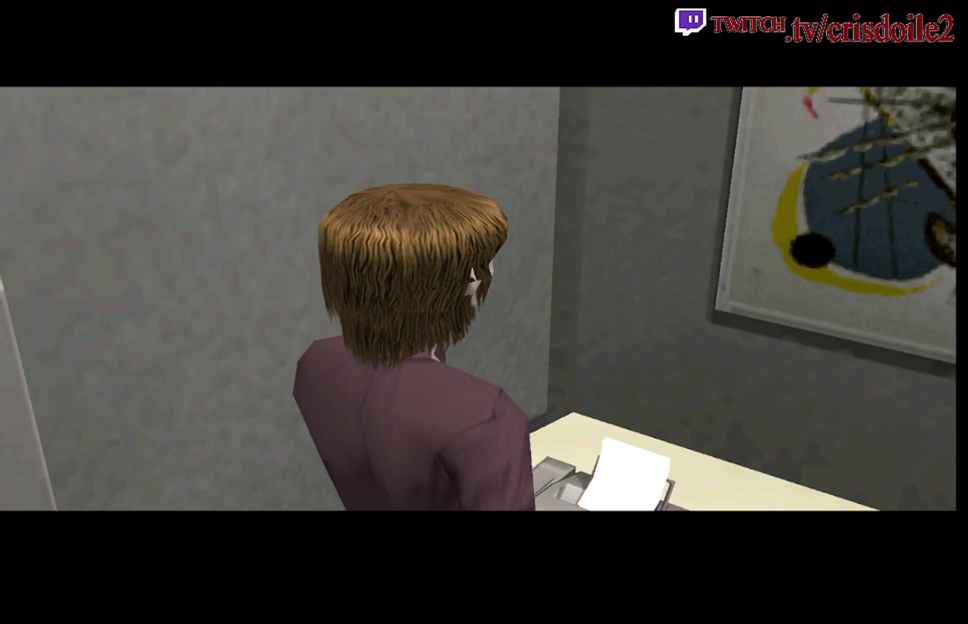
{"buttons": [], "events": [[417, "CROSS", "up"]]}
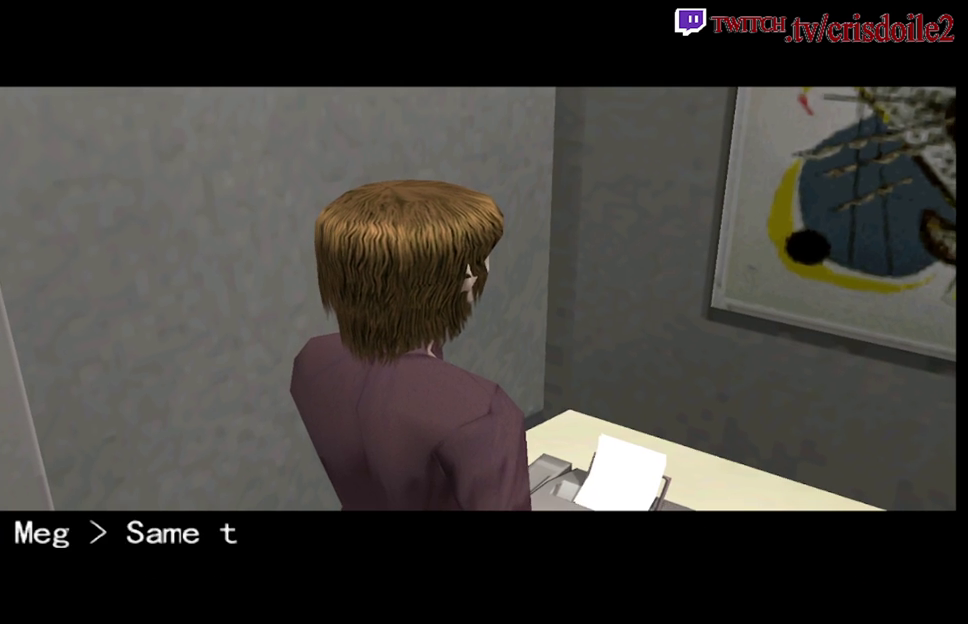
{"buttons": ["CROSS"], "events": [[17, "CROSS", "down"], [117, "CROSS", "up"], [200, "CROSS", "down"], [317, "CROSS", "up"], [417, "CROSS", "down"]]}
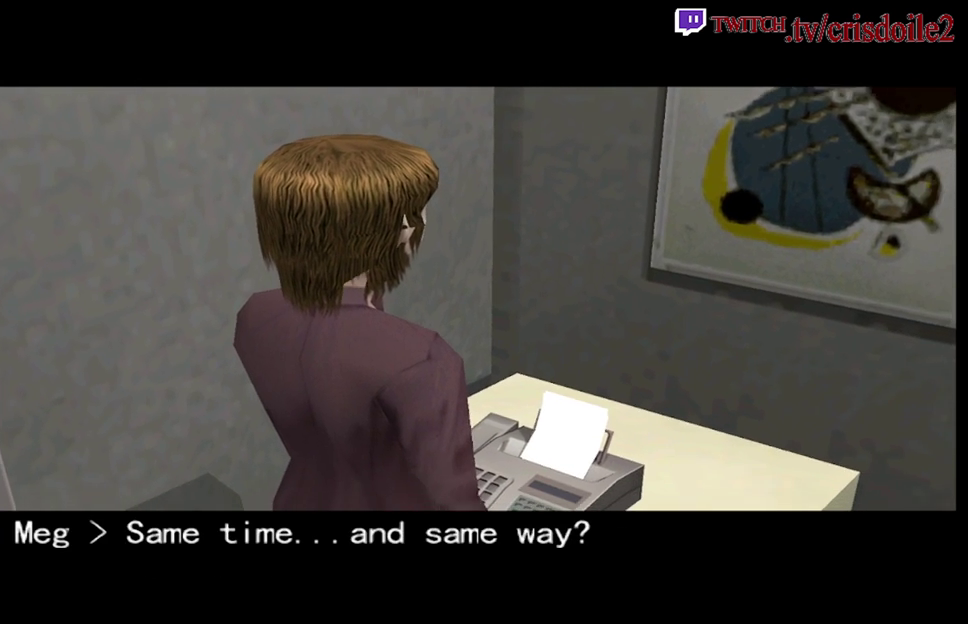
{"buttons": ["CROSS"], "events": [[33, "CROSS", "up"], [133, "CROSS", "down"], [233, "CROSS", "up"], [317, "CROSS", "down"], [433, "CROSS", "up"], [483, "CROSS", "down"]]}
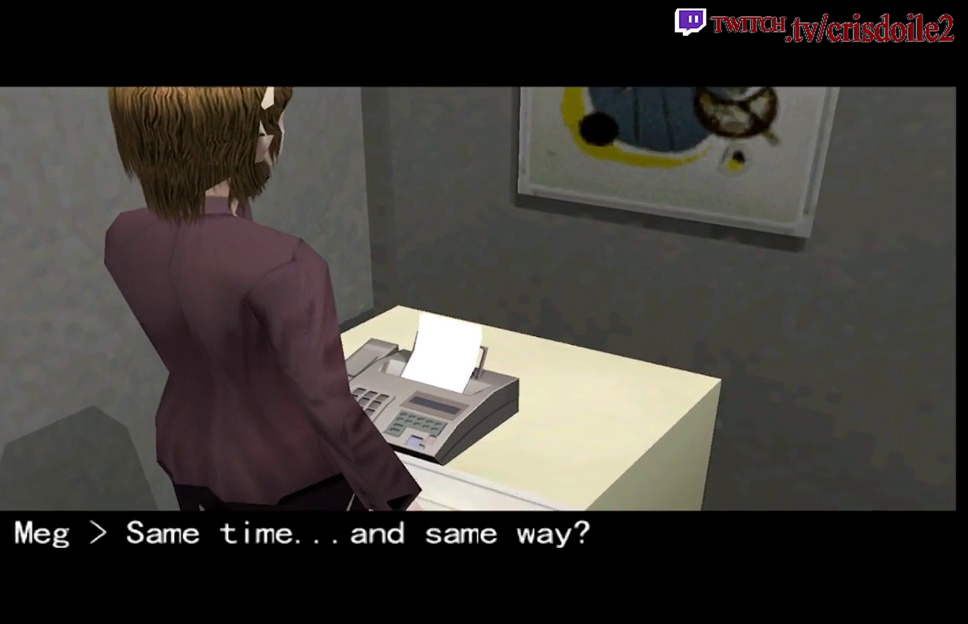
{"buttons": [], "events": [[133, "CROSS", "up"], [200, "CROSS", "down"], [300, "CROSS", "up"]]}
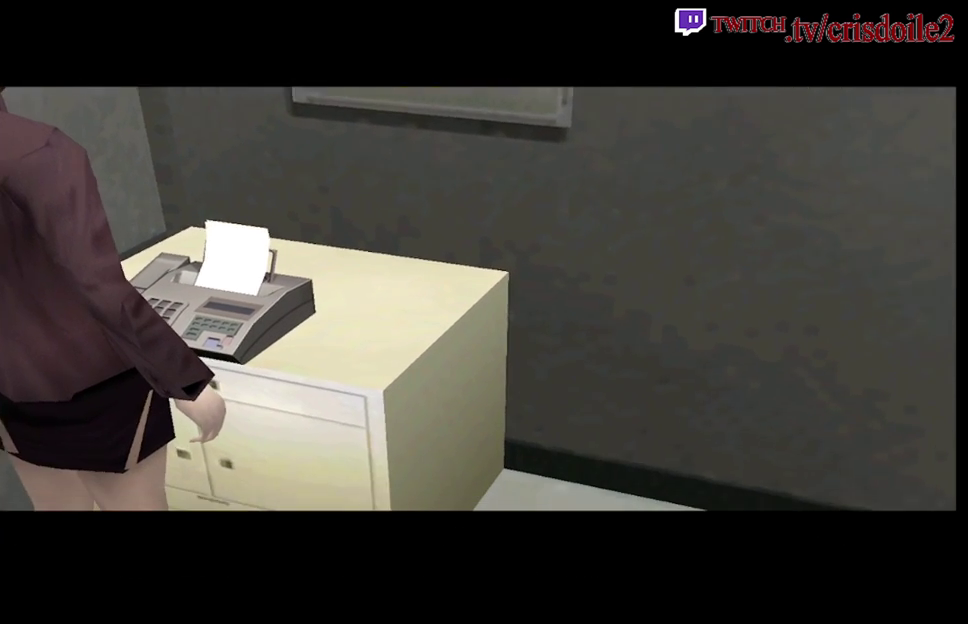
{"buttons": ["CROSS"], "events": [[67, "CROSS", "down"], [150, "CROSS", "up"], [200, "CROSS", "down"], [317, "CROSS", "up"], [400, "CROSS", "down"]]}